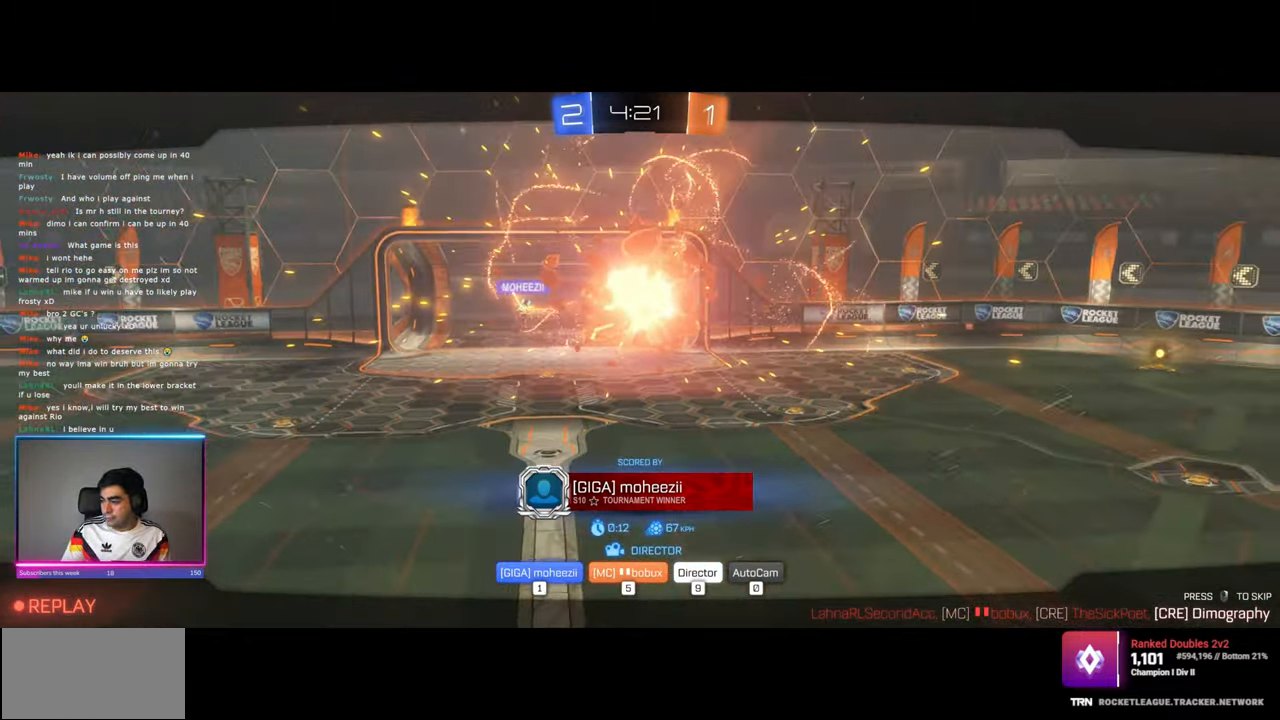
Gameplay with keyboard and mouse; each line is a JSON object with the keys and mouse buttons held at the frame after it. "events" lists presses ("down") and releases ("up") of "a", "ctrl", "d", "e", "q", "s", "shift", "space", "w", "mouse_left", "mouse_wheel", "mouse_right", "mouse_mb4" and "mouse_mb5" between this image and that frame as [ms after this image, input, new state], when the widget could be followed in between. "mouse_left", "mouse_wheel", "mouse_right", "mouse_mb4", "mouse_mb5" = the "left", "wheel", "right", "mb4", "mb5" buttons of the "mouse" list. No other keys are recorded. "wheel" means that the mouse wheel is clicked or scrolled. Mouse movement is not recorded.
{"keys": [], "mouse": [], "events": [[117, "mouse_left", "down"], [233, "mouse_left", "up"]]}
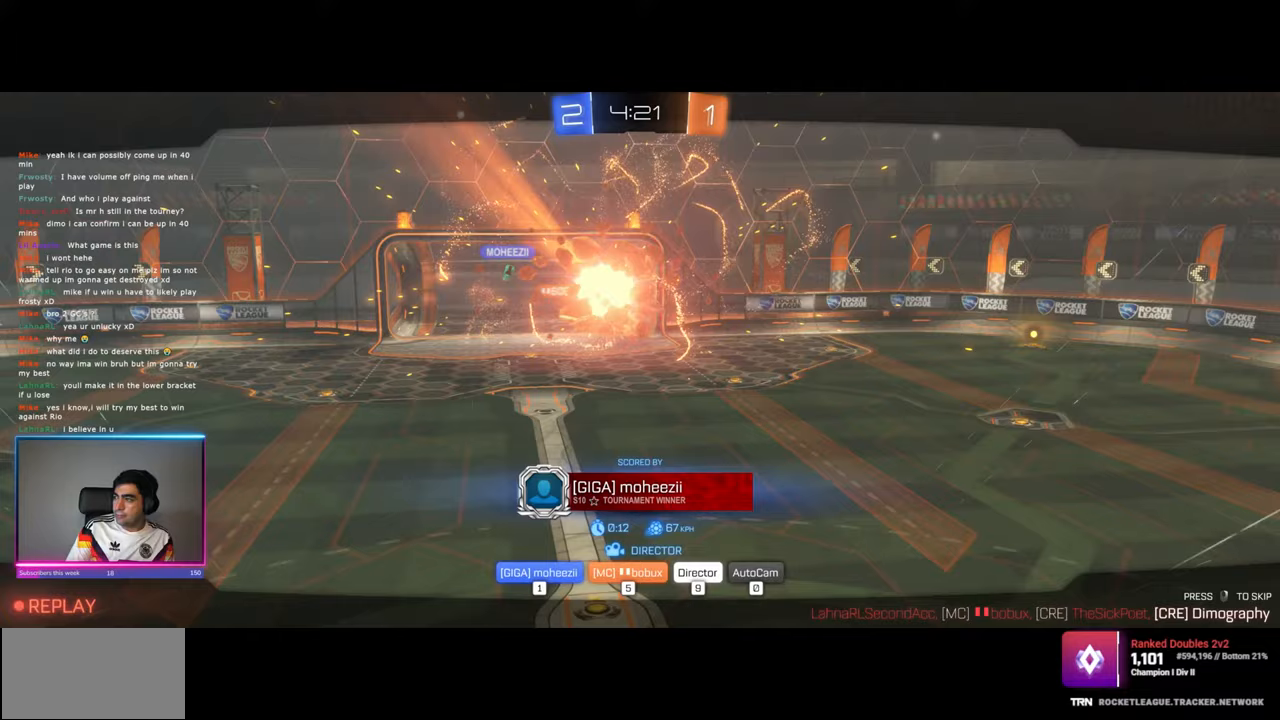
{"keys": [], "mouse": [], "events": []}
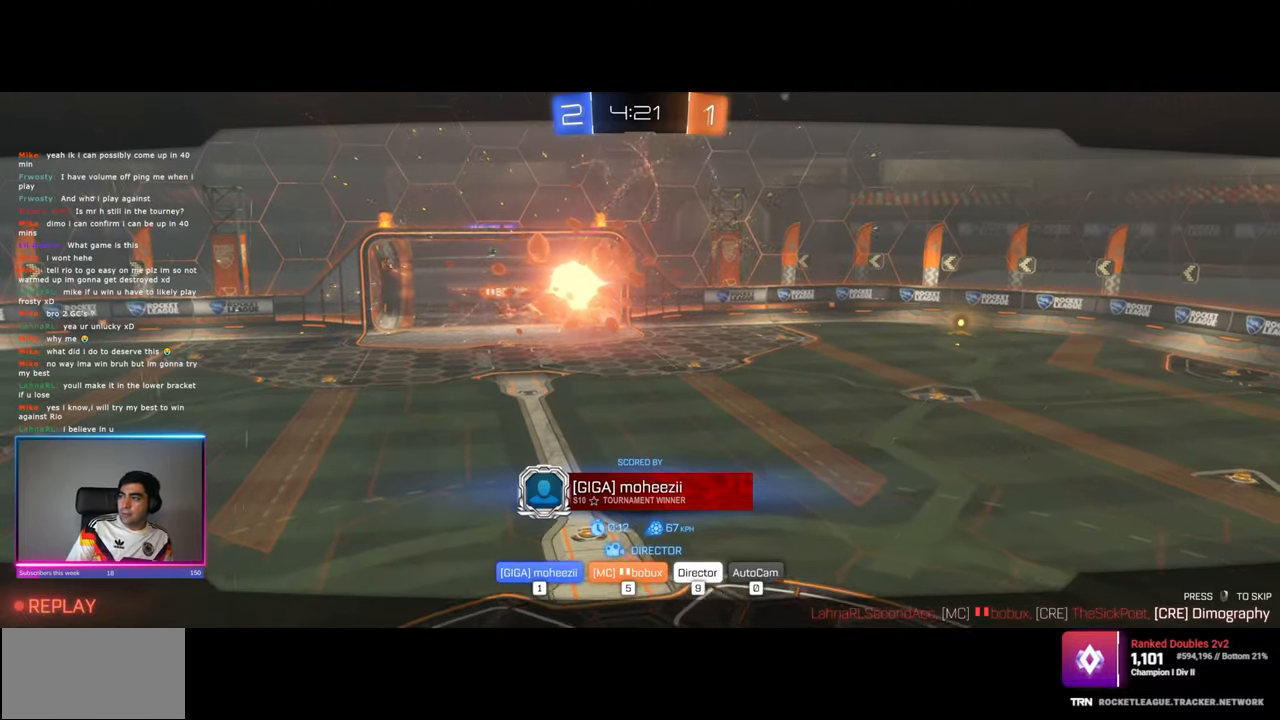
{"keys": [], "mouse": [], "events": []}
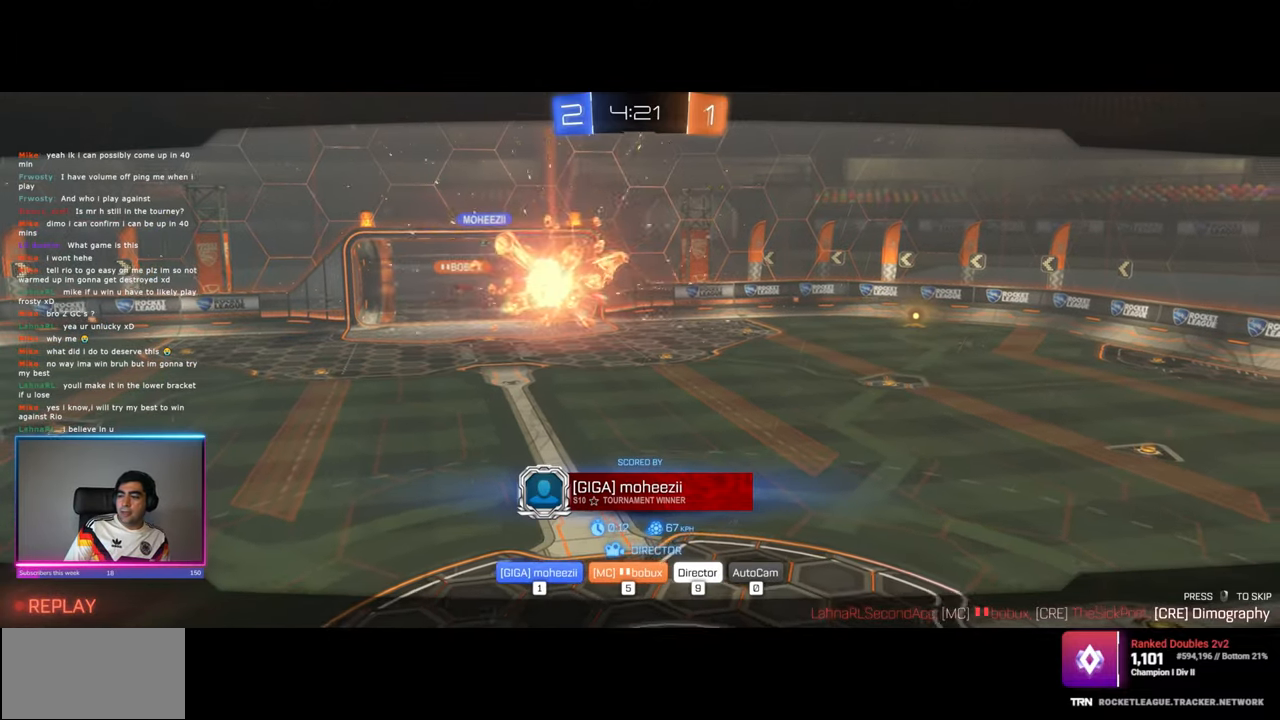
{"keys": [], "mouse": [], "events": []}
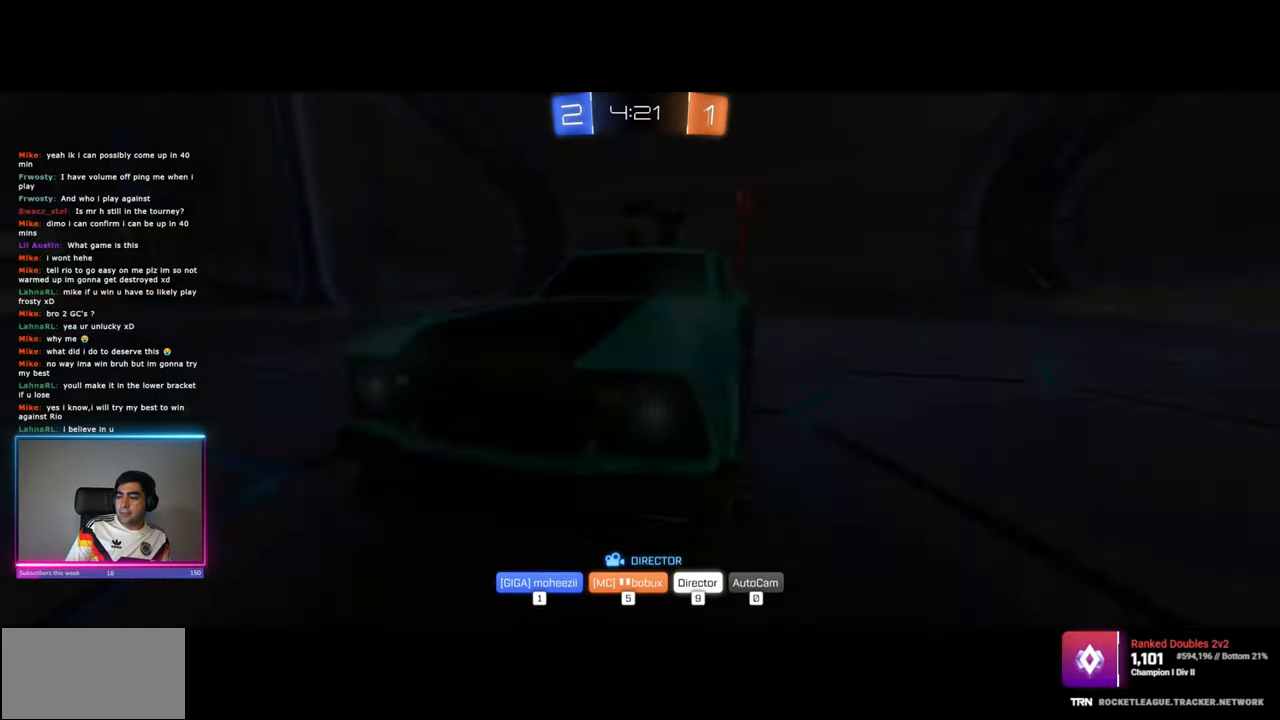
{"keys": [], "mouse": [], "events": []}
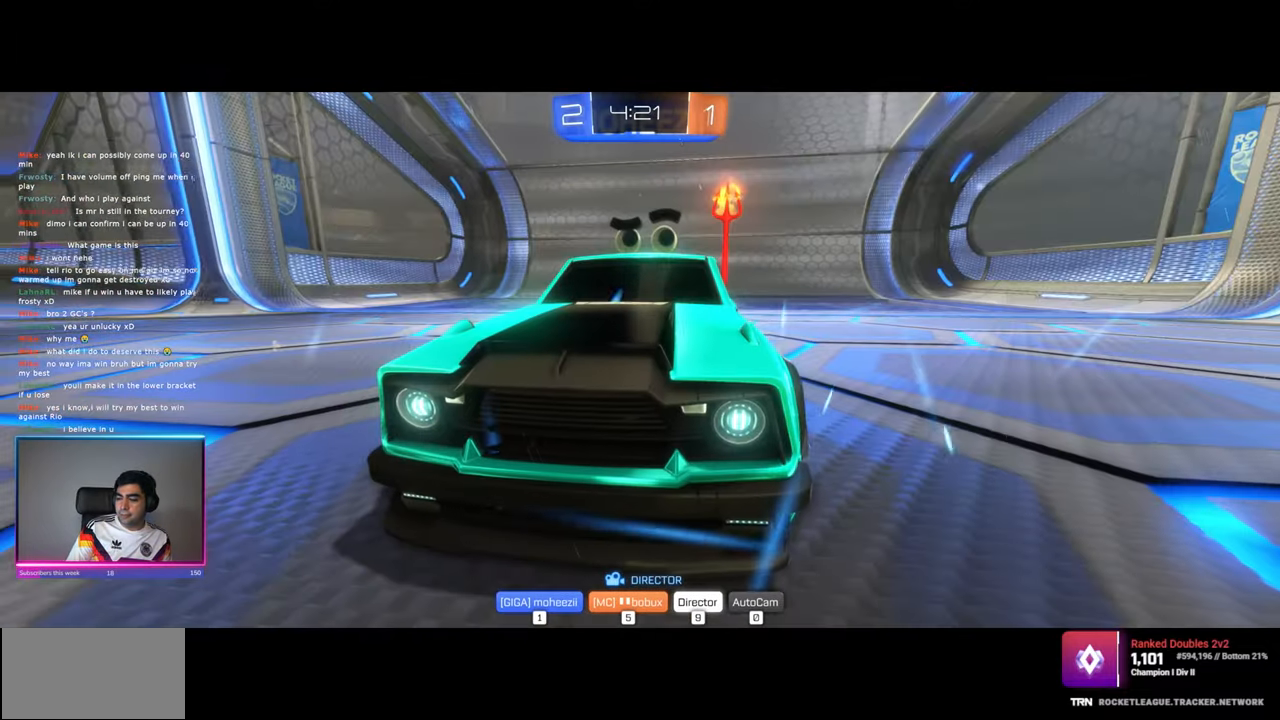
{"keys": [], "mouse": [], "events": []}
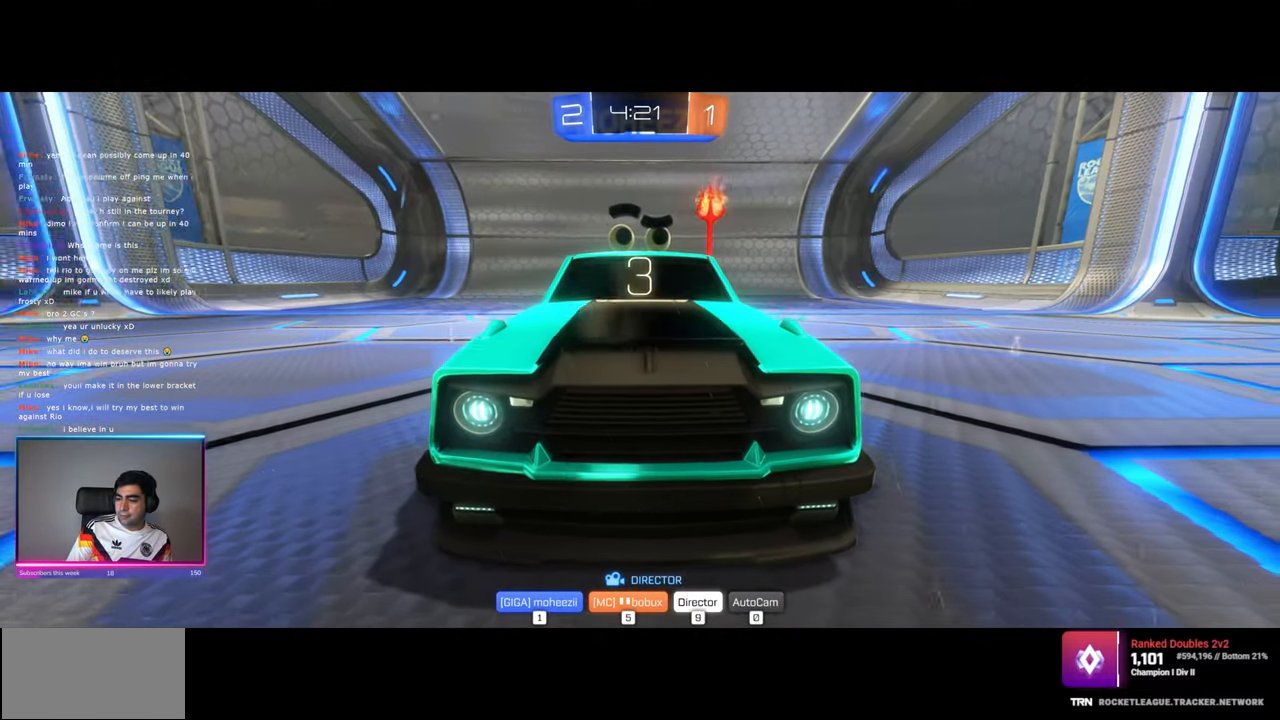
{"keys": [], "mouse": [], "events": [[33, "mouse_left", "down"], [117, "mouse_left", "up"]]}
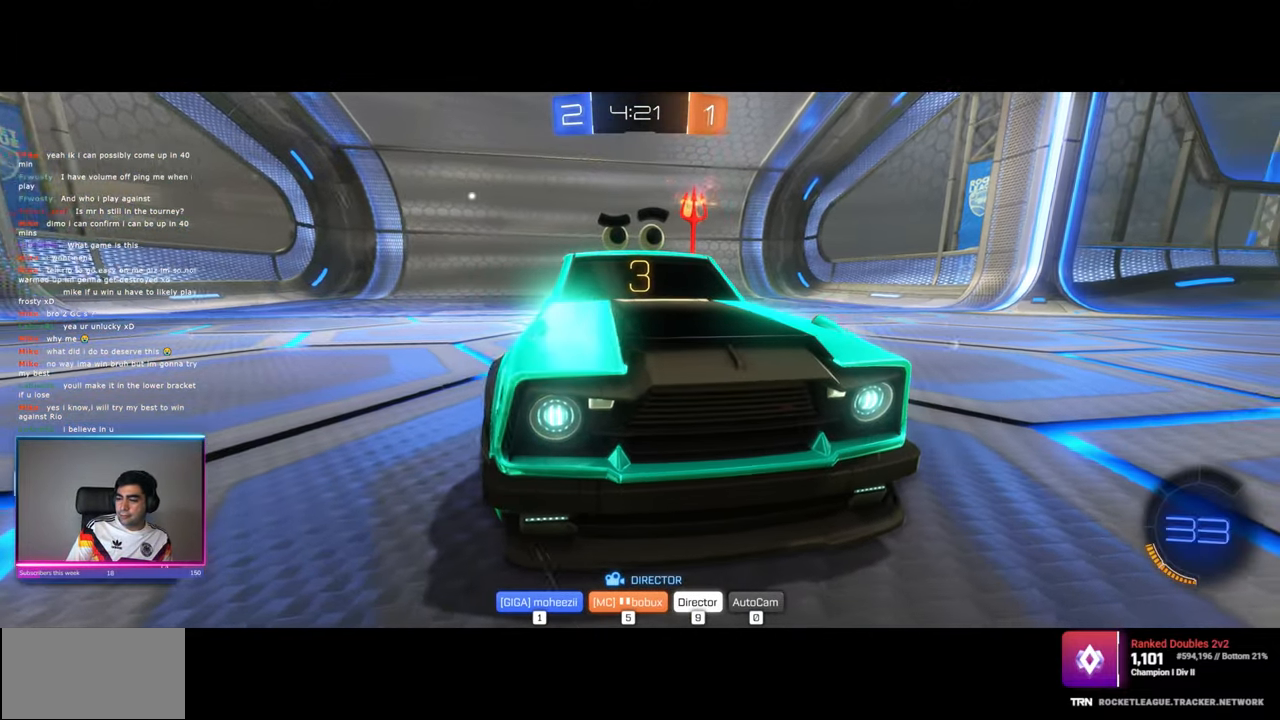
{"keys": [], "mouse": [], "events": []}
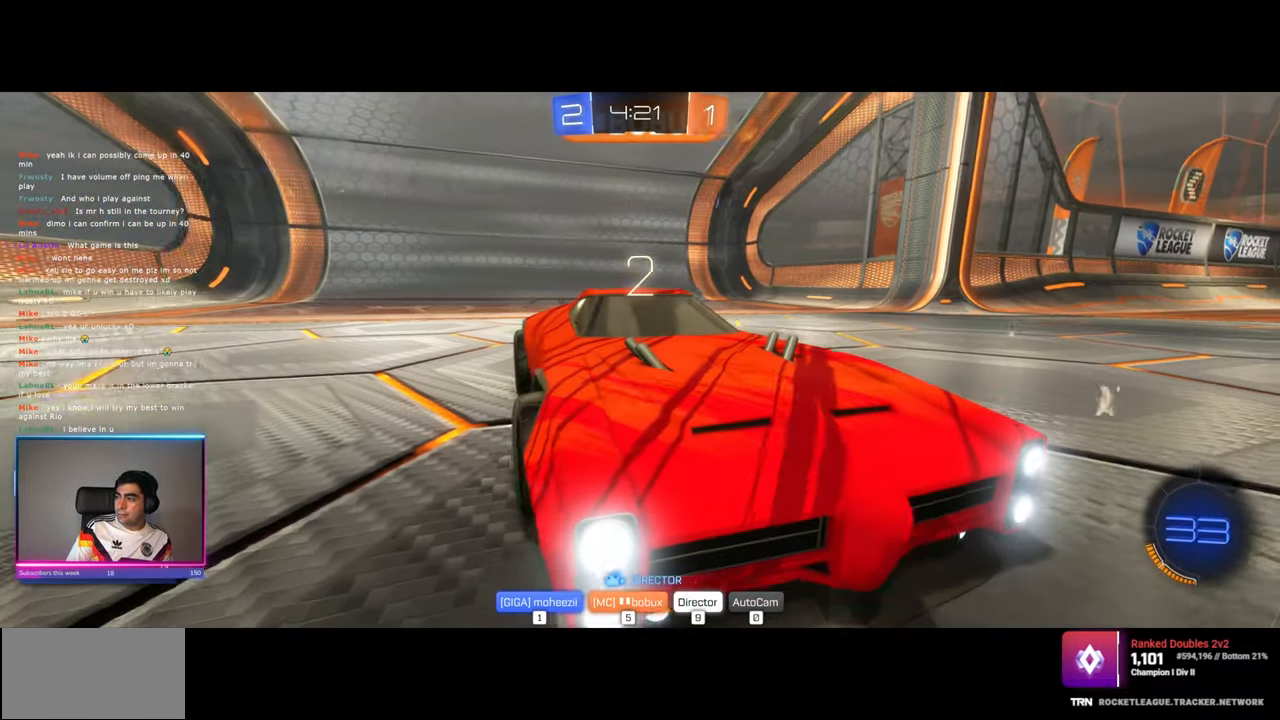
{"keys": [], "mouse": [], "events": []}
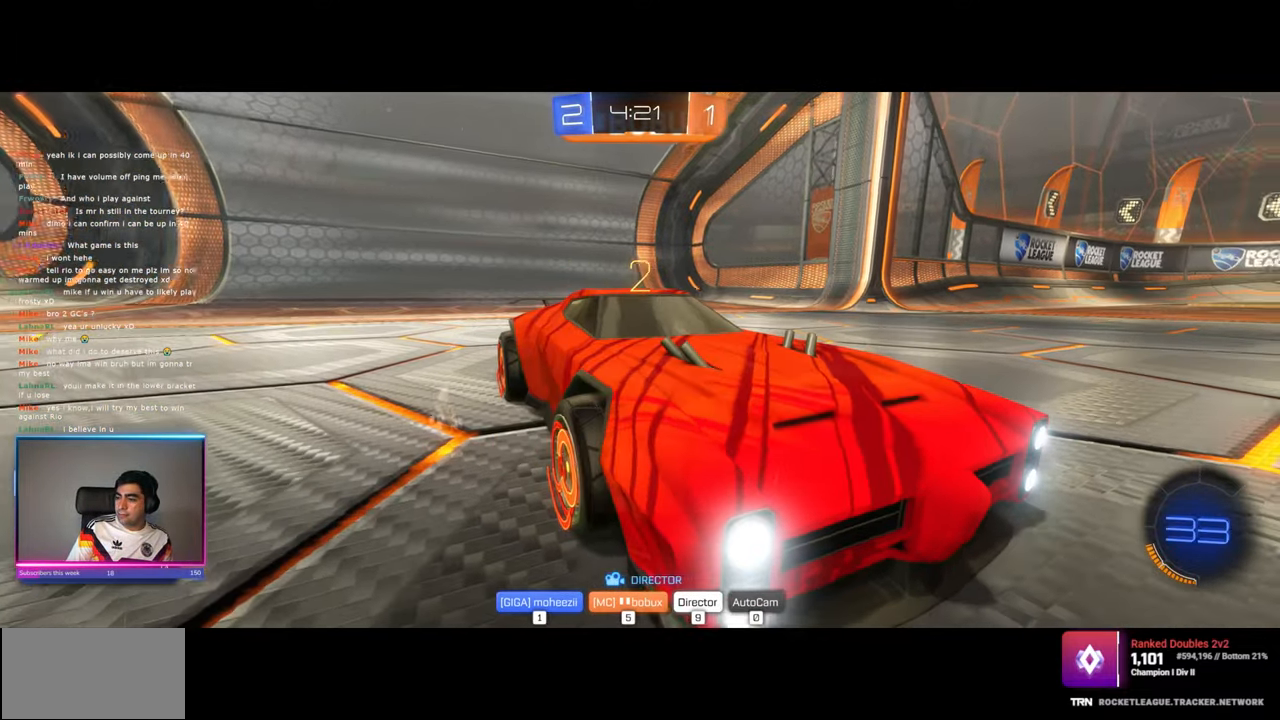
{"keys": [], "mouse": [], "events": []}
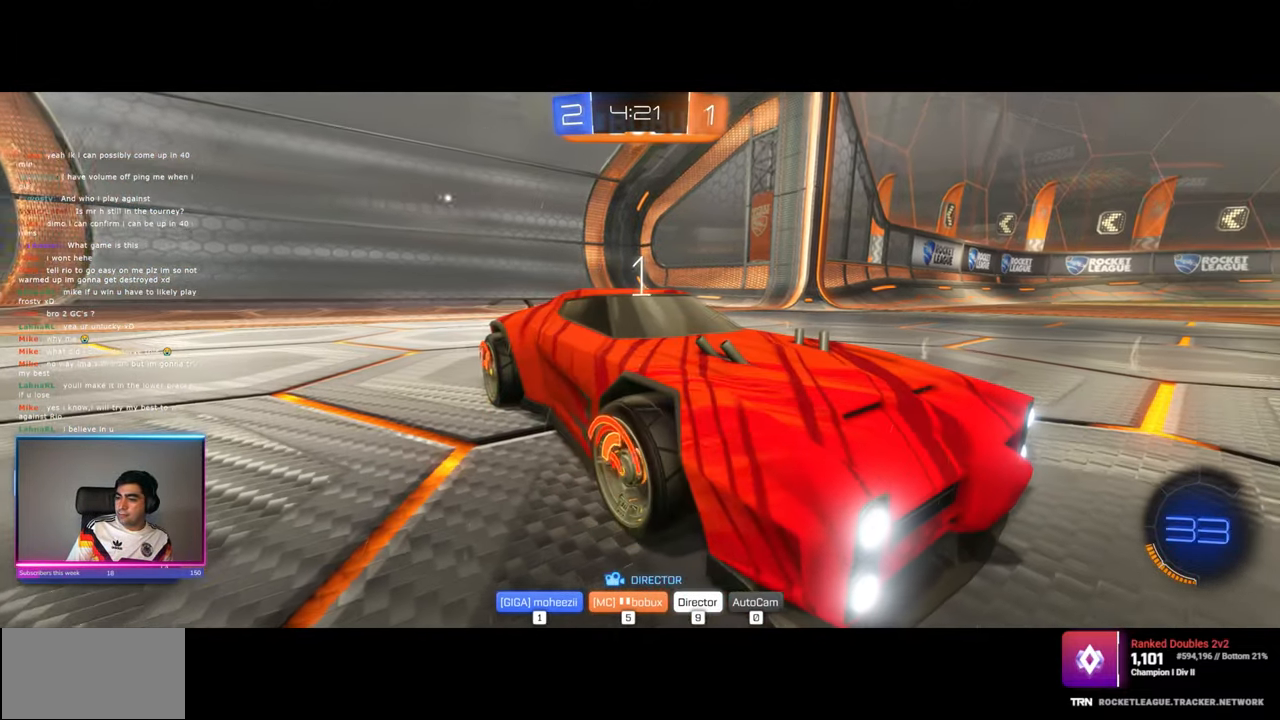
{"keys": [], "mouse": [], "events": []}
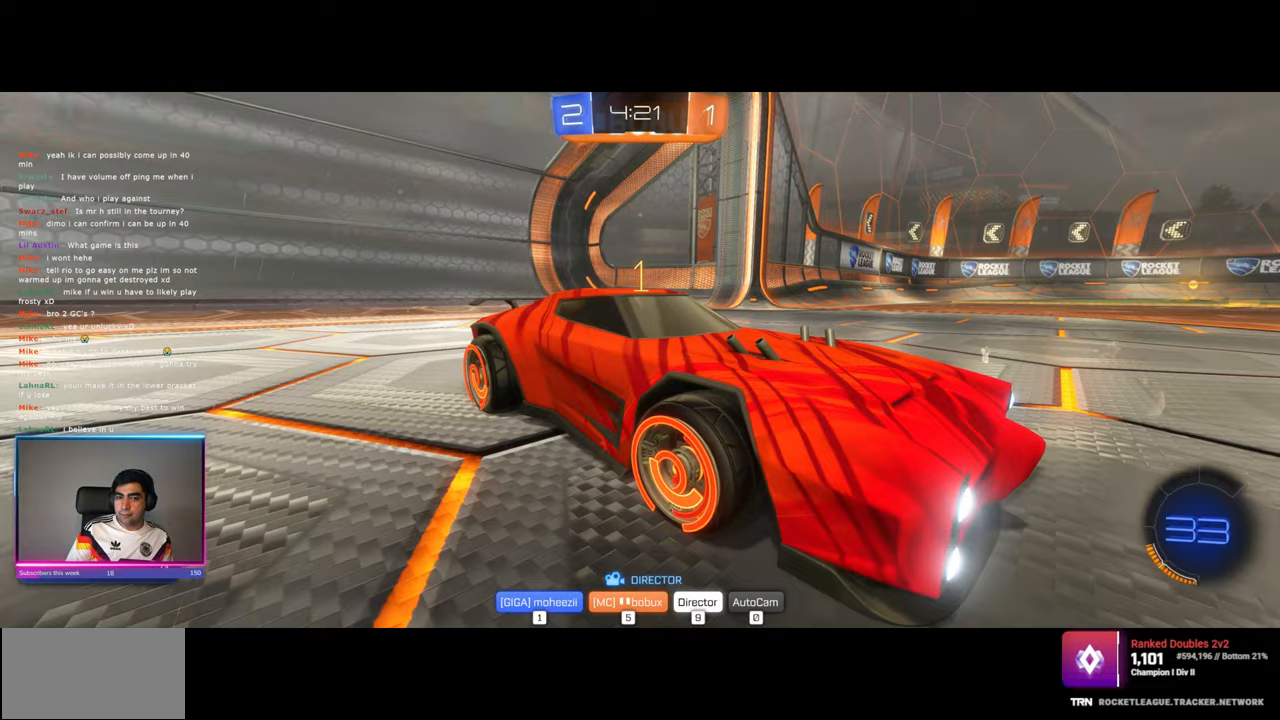
{"keys": [], "mouse": [], "events": []}
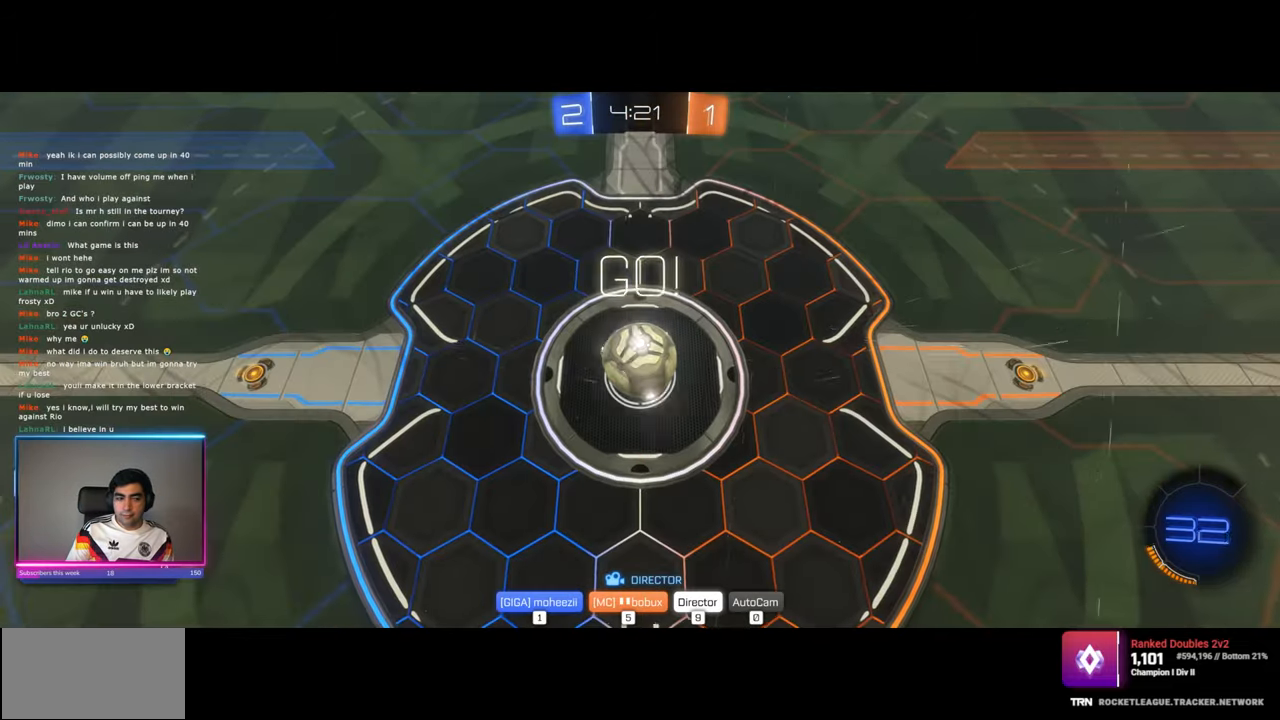
{"keys": [], "mouse": [], "events": []}
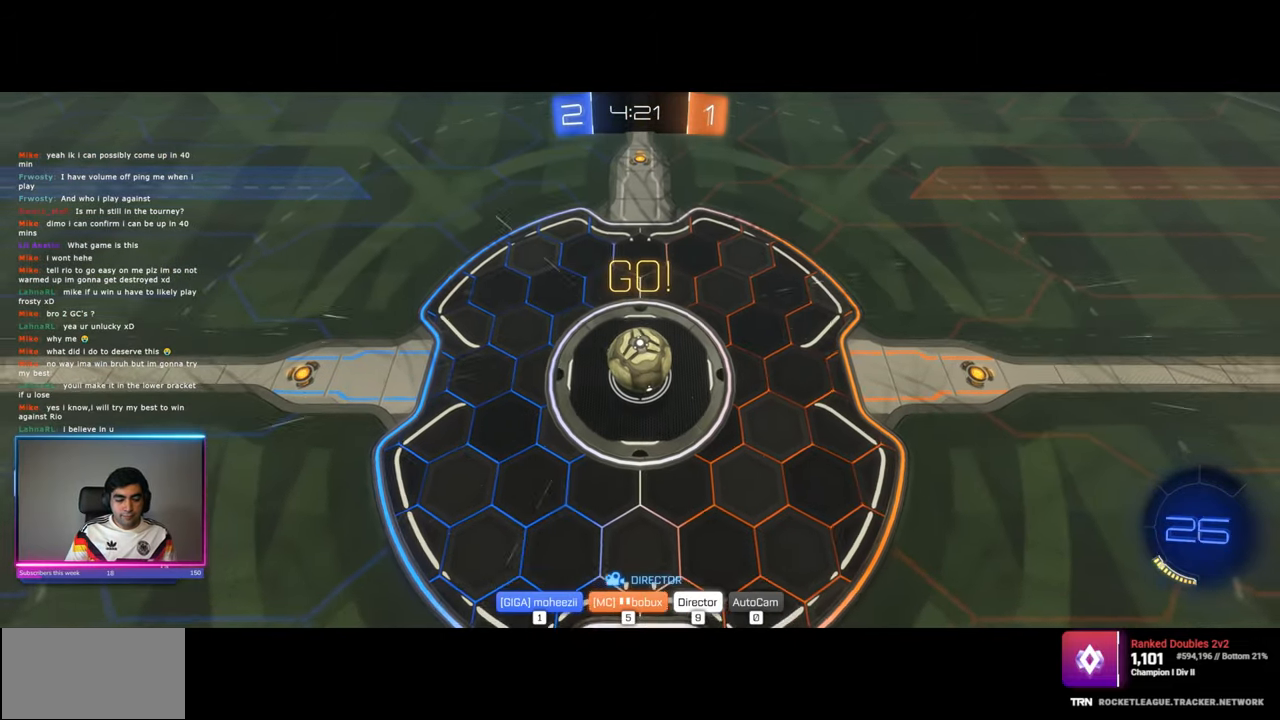
{"keys": [], "mouse": [], "events": []}
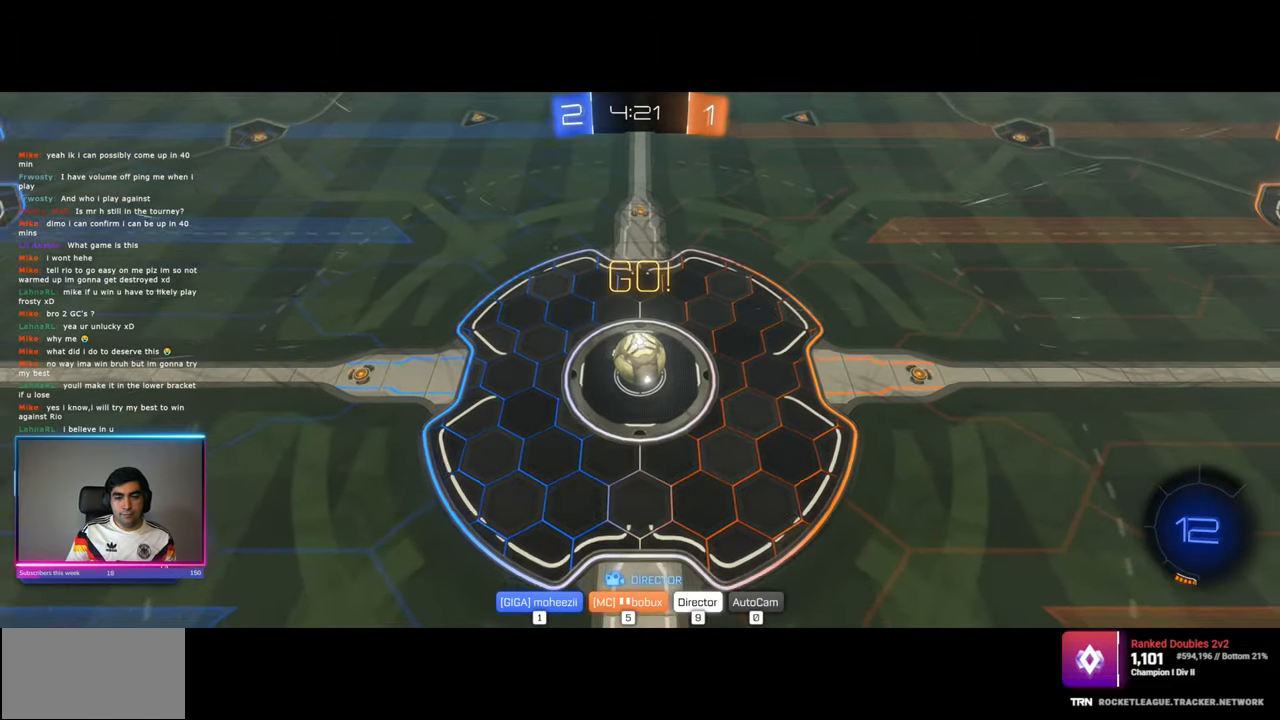
{"keys": [], "mouse": [], "events": []}
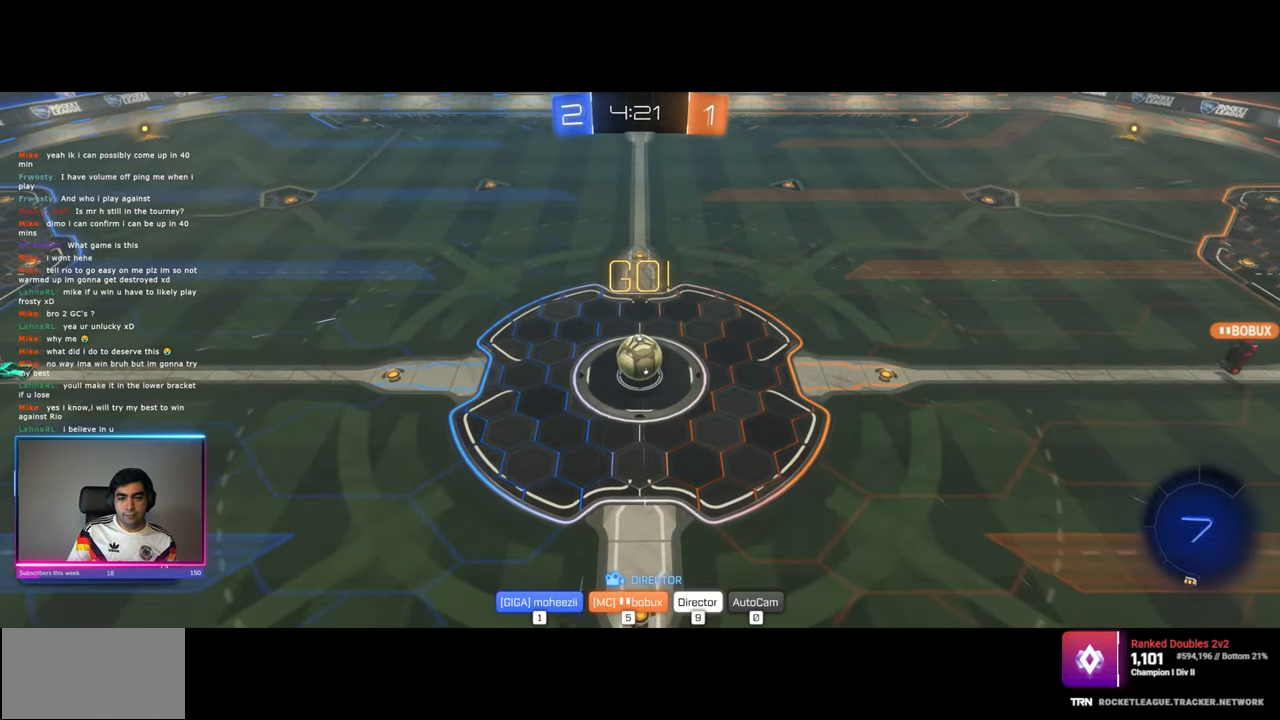
{"keys": [], "mouse": [], "events": [[250, "mouse_left", "down"], [333, "mouse_left", "up"]]}